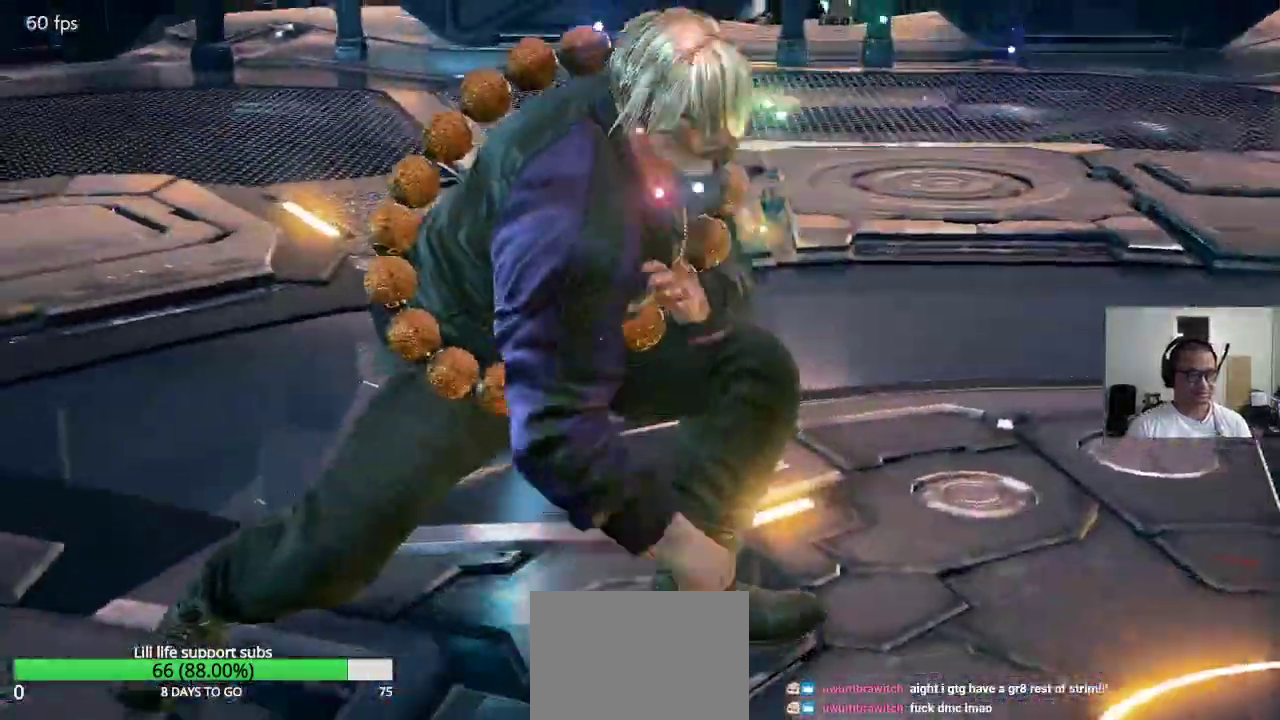
Gameplay with a controller (arcade stick); each line is a JSON object with the inputs held at the frame after it. "events" lists button and stick changes between this image and that frame as [ms after this image, input, new state], when the widget could be followed in between. Not read: L3 R2 R3.
{"buttons": [], "left_stick": "center", "events": [[117, "CROSS", "down"], [183, "CROSS", "up"], [350, "CROSS", "down"], [417, "CROSS", "up"]]}
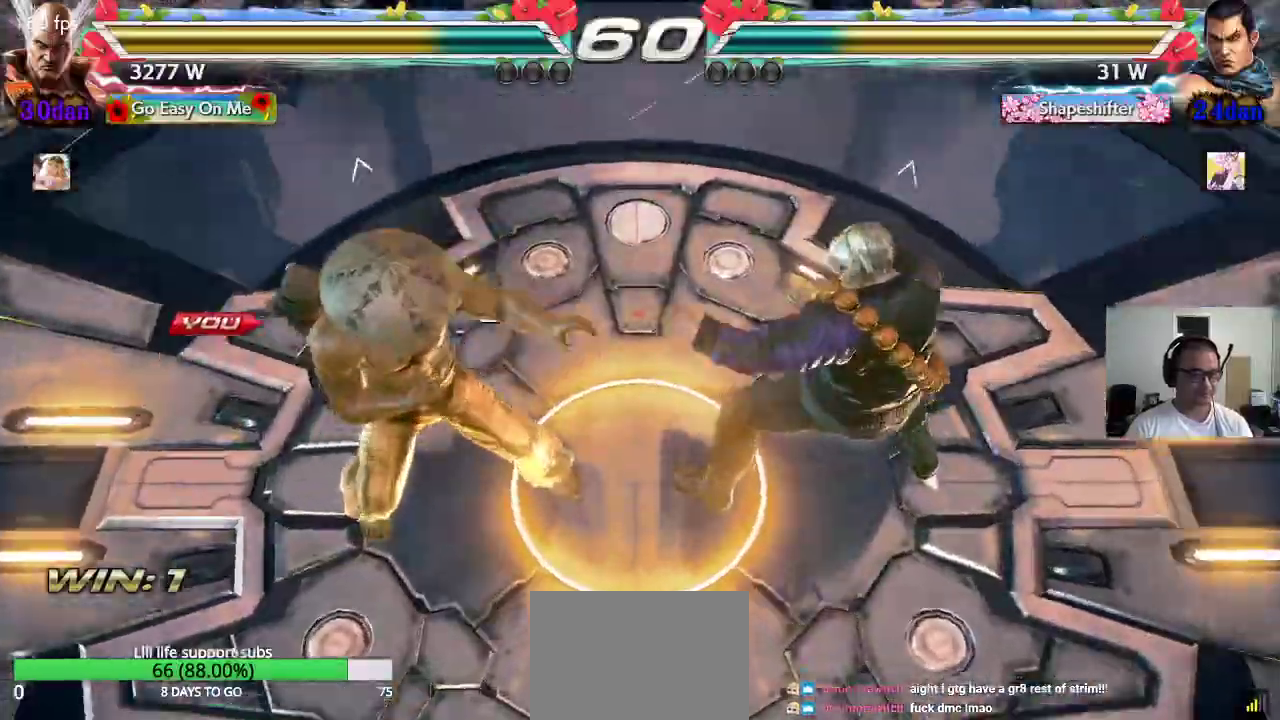
{"buttons": ["CROSS", "SQUARE", "TRIANGLE", "R1"], "left_stick": "up-left", "events": [[17, "CROSS", "down"], [100, "CROSS", "up"], [300, "left_stick", "down-right"], [400, "left_stick", "down-left"], [483, "CROSS", "down"], [483, "left_stick", "up-left"], [500, "R1", "down"], [500, "SQUARE", "down"], [500, "TRIANGLE", "down"]]}
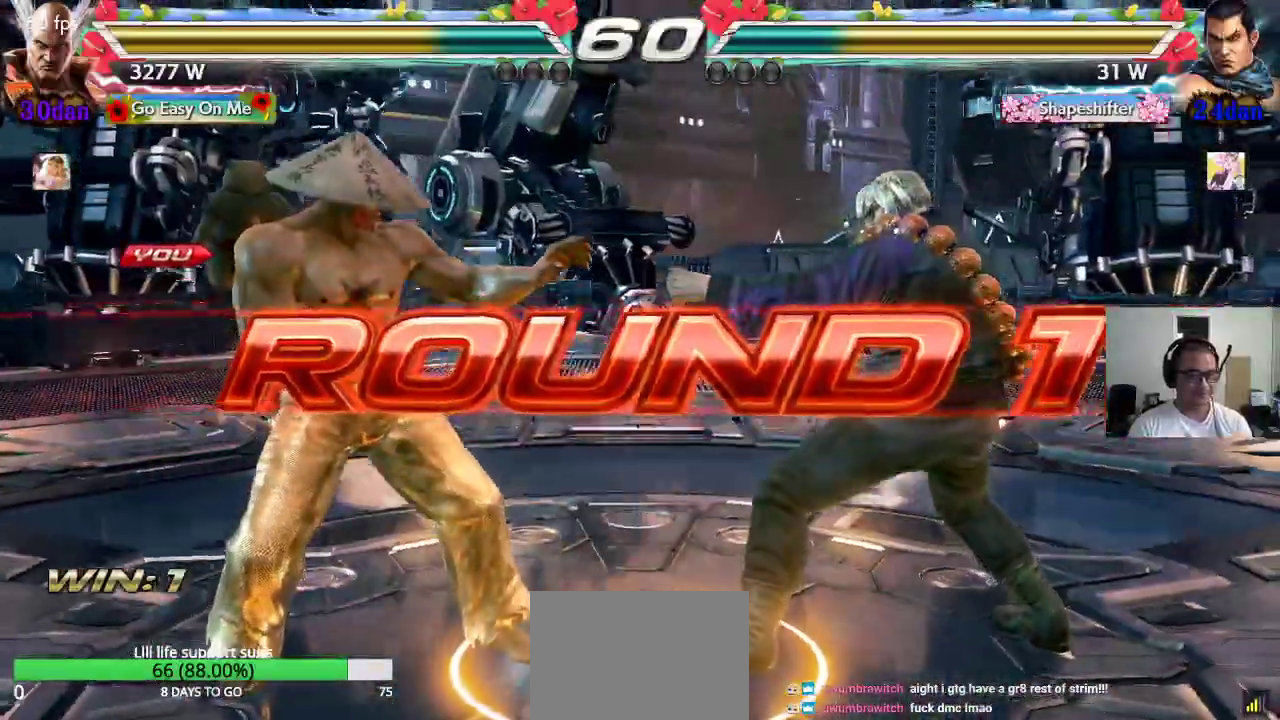
{"buttons": ["CROSS"], "left_stick": "up-right", "events": [[17, "TRIANGLE", "up"], [50, "CROSS", "up"], [50, "R1", "up"], [83, "left_stick", "up-right"], [133, "CROSS", "down"], [167, "SQUARE", "up"], [183, "left_stick", "down-right"], [200, "CROSS", "up"], [217, "TRIANGLE", "down"], [233, "left_stick", "down-left"], [267, "TRIANGLE", "up"], [300, "SQUARE", "down"], [350, "left_stick", "up-left"], [383, "TRIANGLE", "down"], [433, "SQUARE", "up"], [433, "left_stick", "up-right"], [467, "CROSS", "down"], [500, "TRIANGLE", "up"]]}
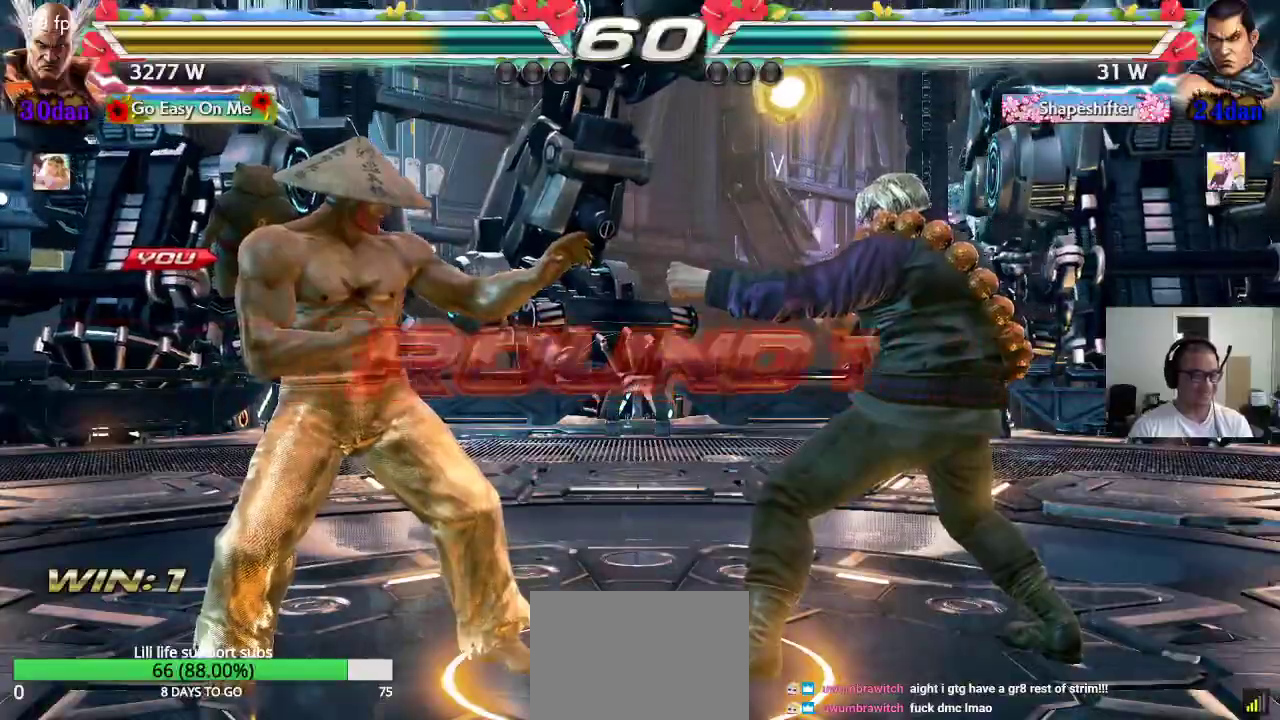
{"buttons": ["CROSS", "SQUARE", "TRIANGLE"], "left_stick": "center", "events": [[33, "SQUARE", "down"], [67, "TRIANGLE", "down"], [83, "SQUARE", "up"], [117, "left_stick", "center"], [150, "SQUARE", "down"], [183, "TRIANGLE", "up"], [233, "TRIANGLE", "down"], [283, "CROSS", "up"], [333, "CROSS", "down"]]}
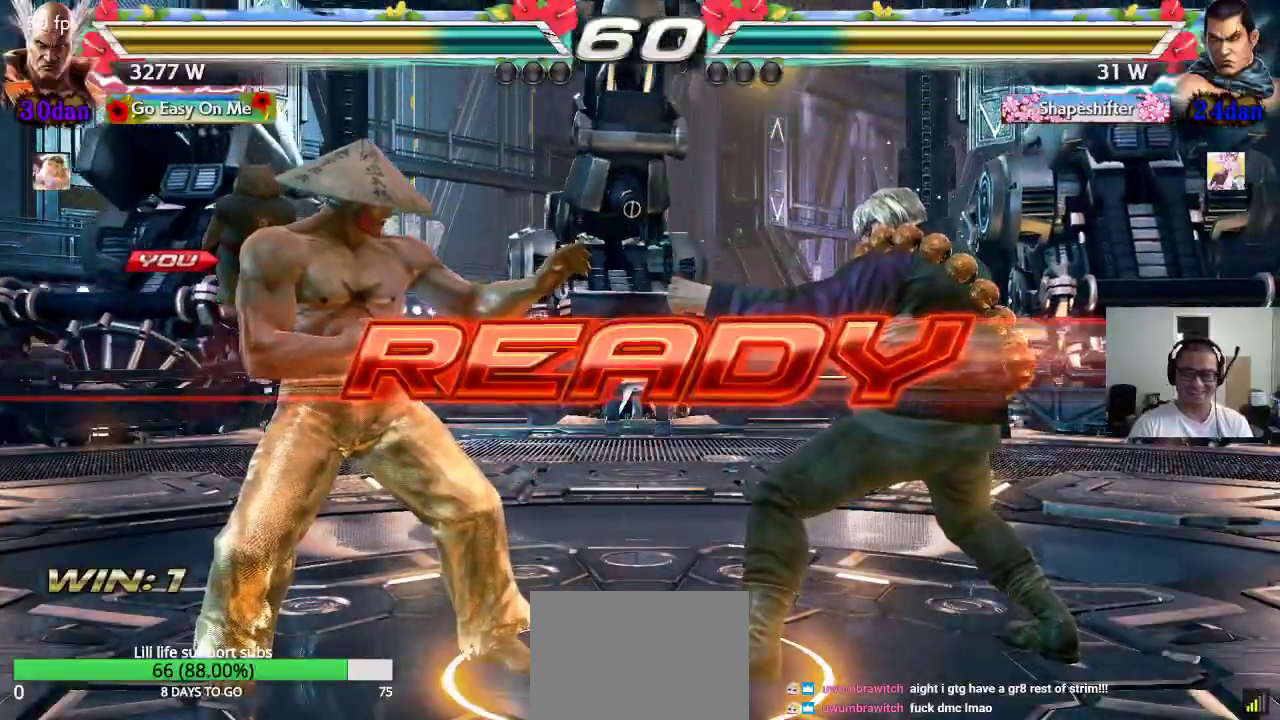
{"buttons": [], "left_stick": "center", "events": [[450, "SQUARE", "up"], [467, "TRIANGLE", "up"], [483, "CROSS", "up"]]}
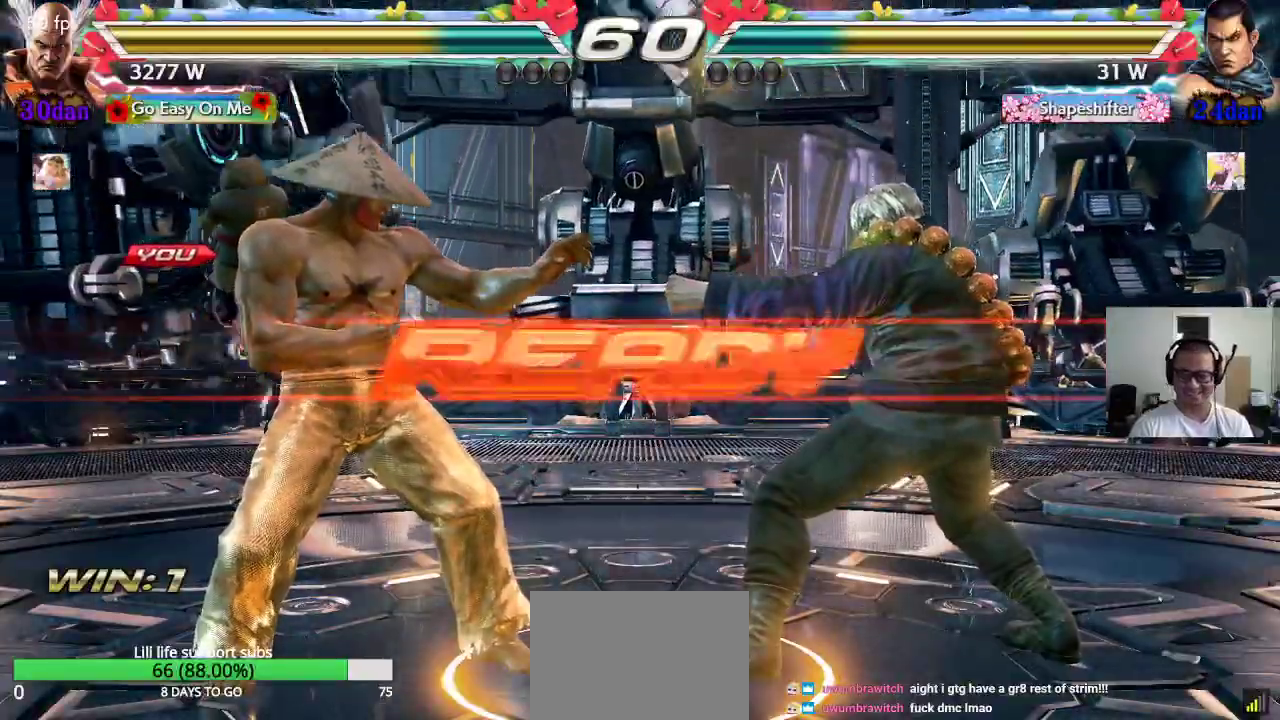
{"buttons": [], "left_stick": "center", "events": []}
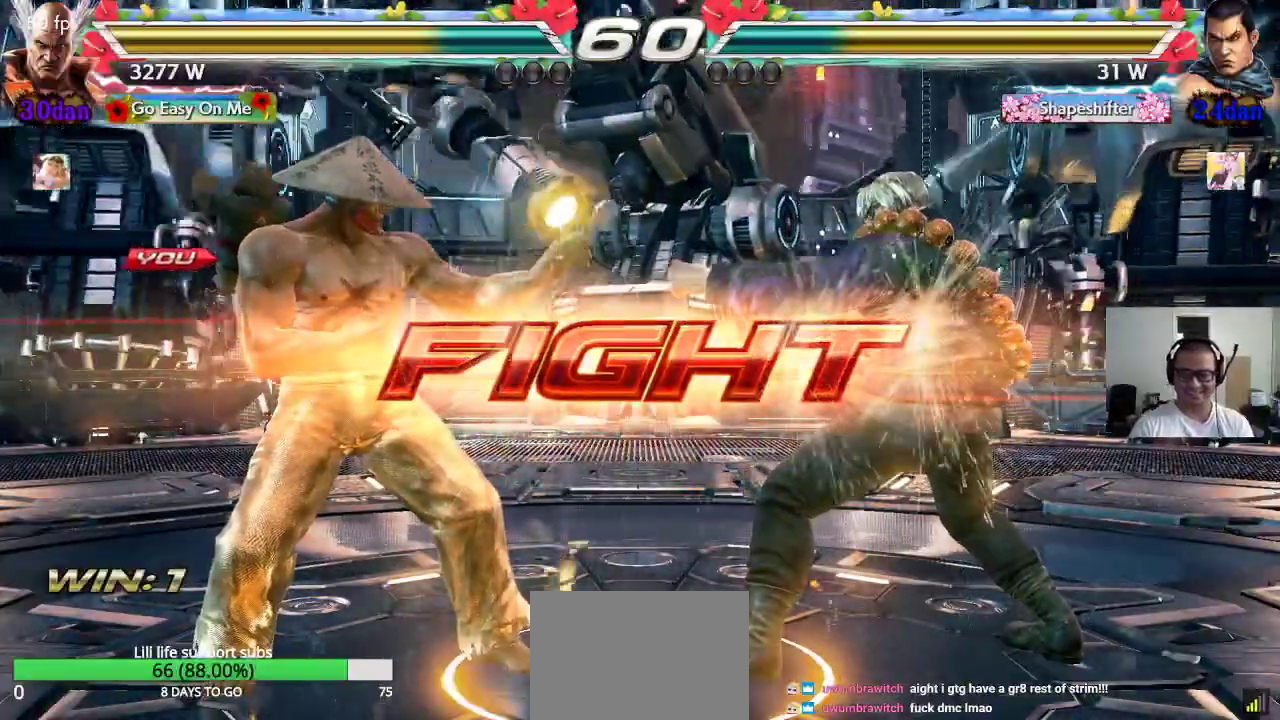
{"buttons": ["TRIANGLE"], "left_stick": "right", "events": [[100, "left_stick", "left"], [300, "left_stick", "right"], [317, "CROSS", "down"], [383, "TRIANGLE", "down"], [417, "CROSS", "up"]]}
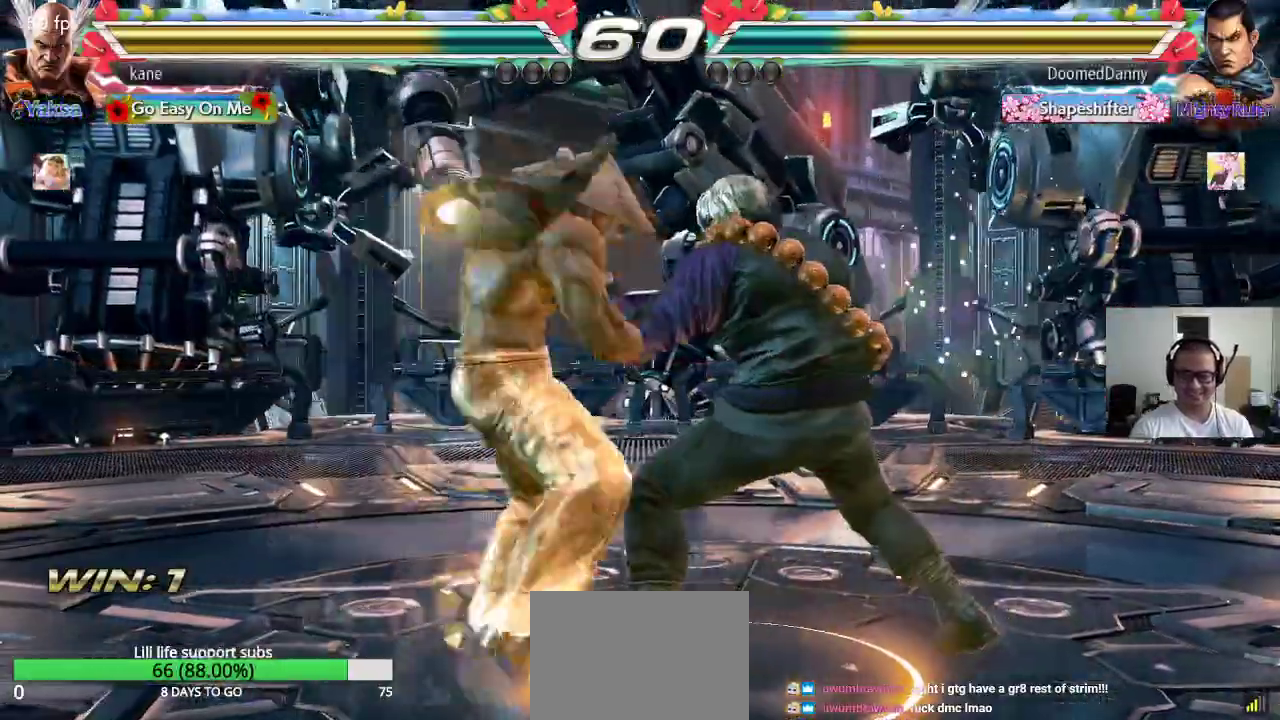
{"buttons": [], "left_stick": "center", "events": [[50, "TRIANGLE", "up"], [100, "left_stick", "center"]]}
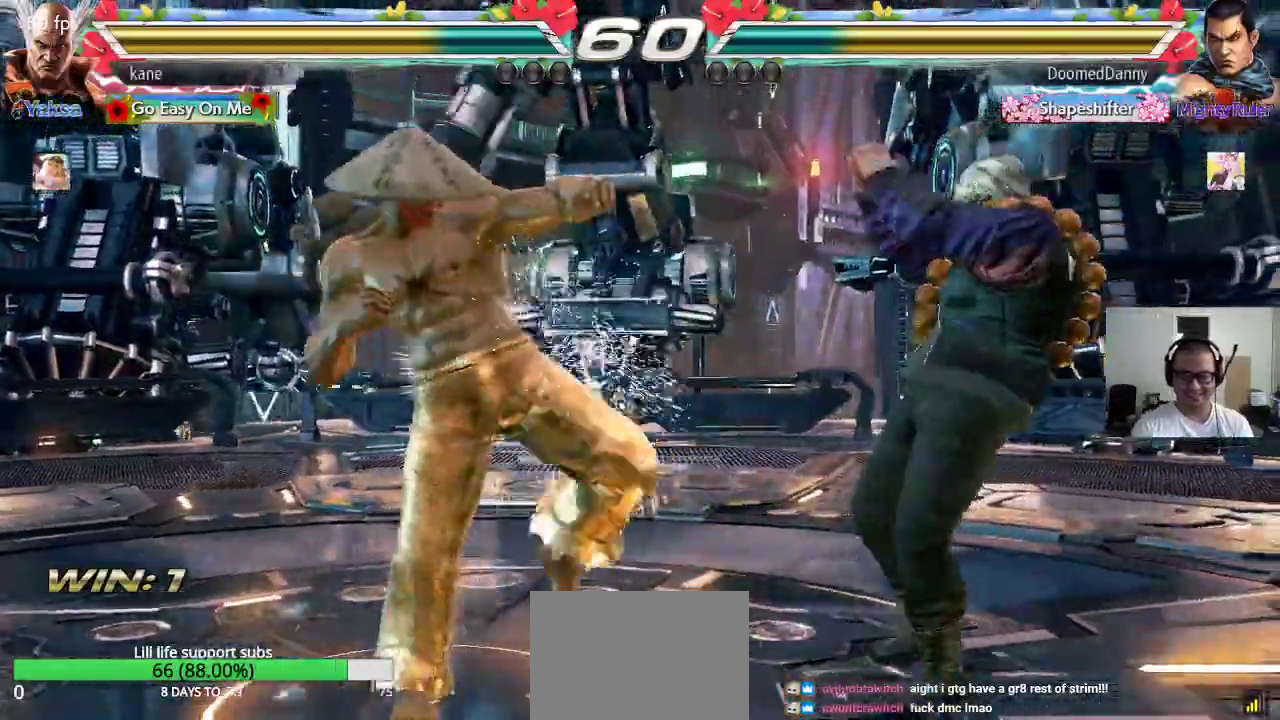
{"buttons": [], "left_stick": "left", "events": [[83, "left_stick", "left"], [150, "left_stick", "center"], [217, "left_stick", "left"]]}
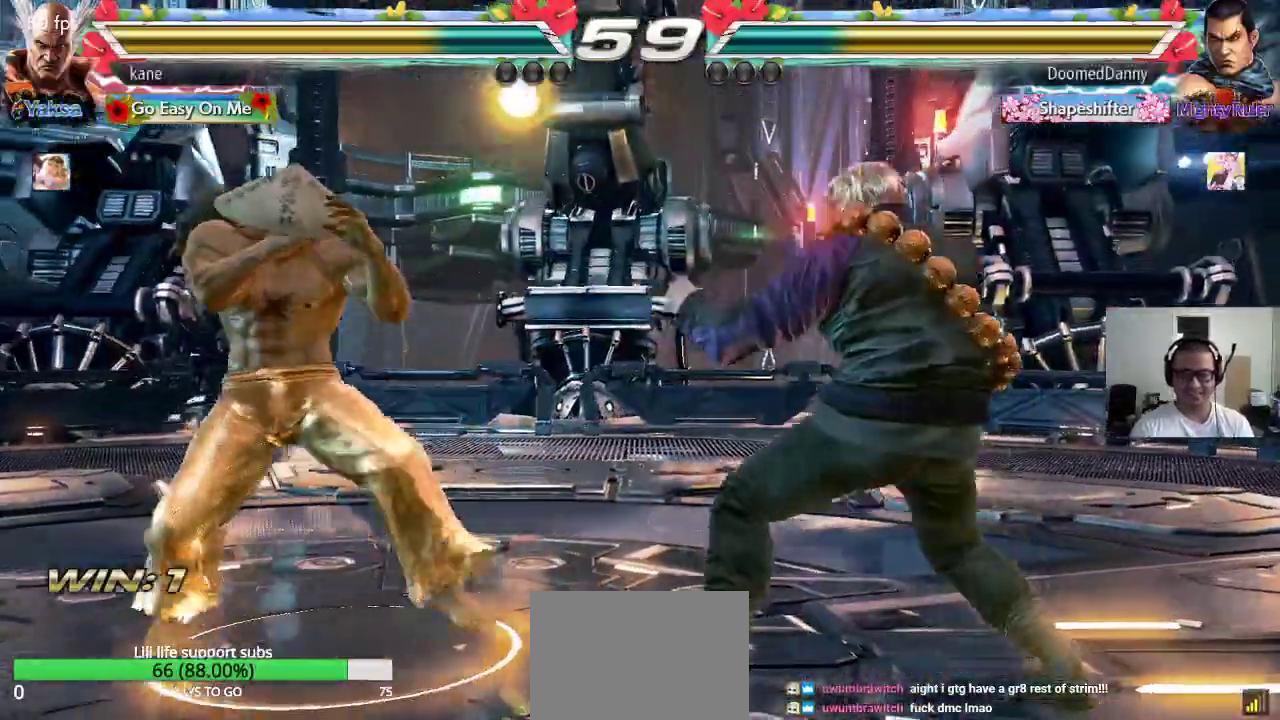
{"buttons": [], "left_stick": "left", "events": [[33, "left_stick", "down-left"], [317, "left_stick", "center"], [367, "left_stick", "left"], [433, "left_stick", "center"], [500, "left_stick", "left"]]}
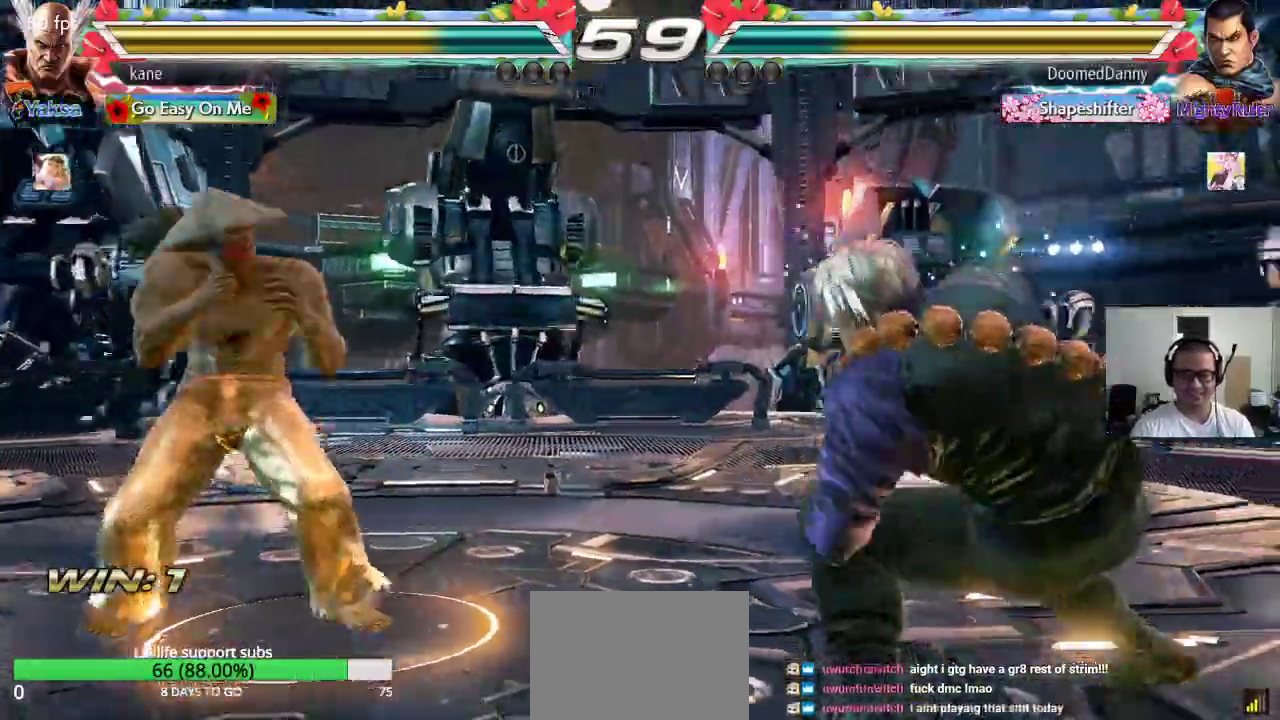
{"buttons": [], "left_stick": "right", "events": [[100, "left_stick", "center"], [150, "left_stick", "down"], [217, "left_stick", "center"], [333, "left_stick", "right"], [383, "left_stick", "center"], [433, "left_stick", "right"]]}
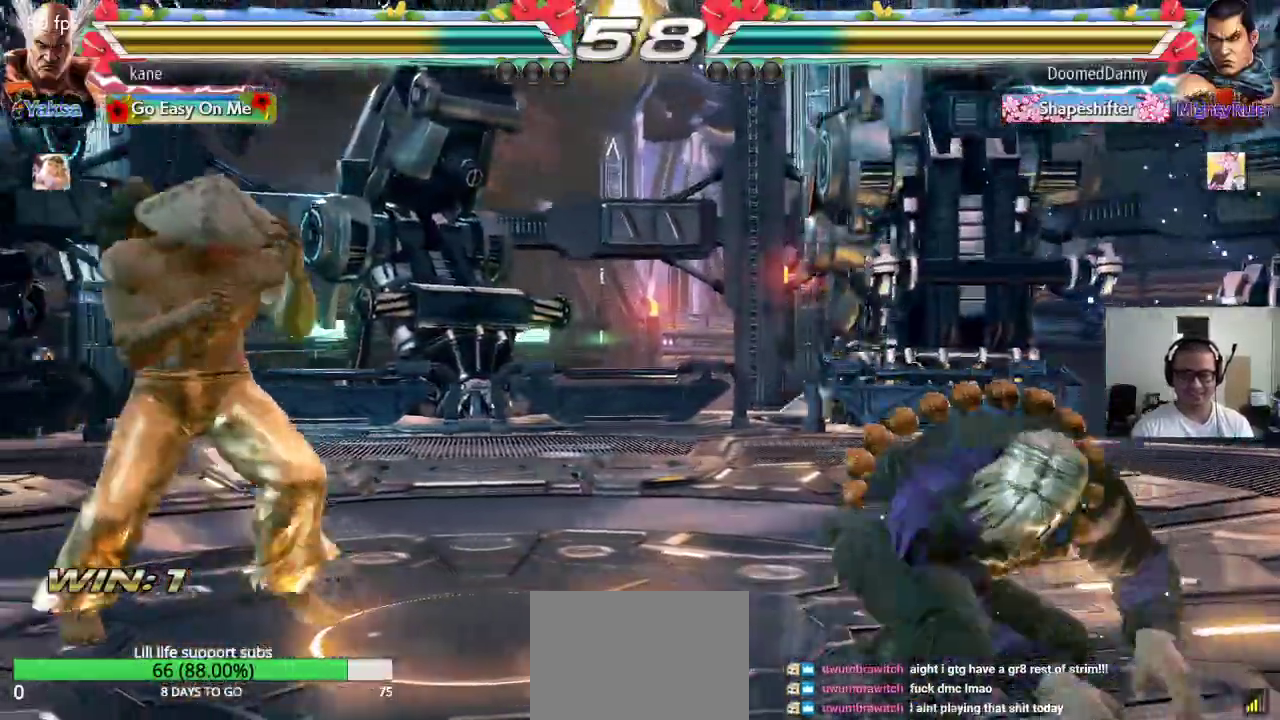
{"buttons": [], "left_stick": "center", "events": [[33, "left_stick", "center"], [100, "left_stick", "down"], [150, "left_stick", "down-right"], [200, "CIRCLE", "down"], [233, "CIRCLE", "up"], [250, "left_stick", "center"], [300, "CIRCLE", "down"], [350, "CIRCLE", "up"]]}
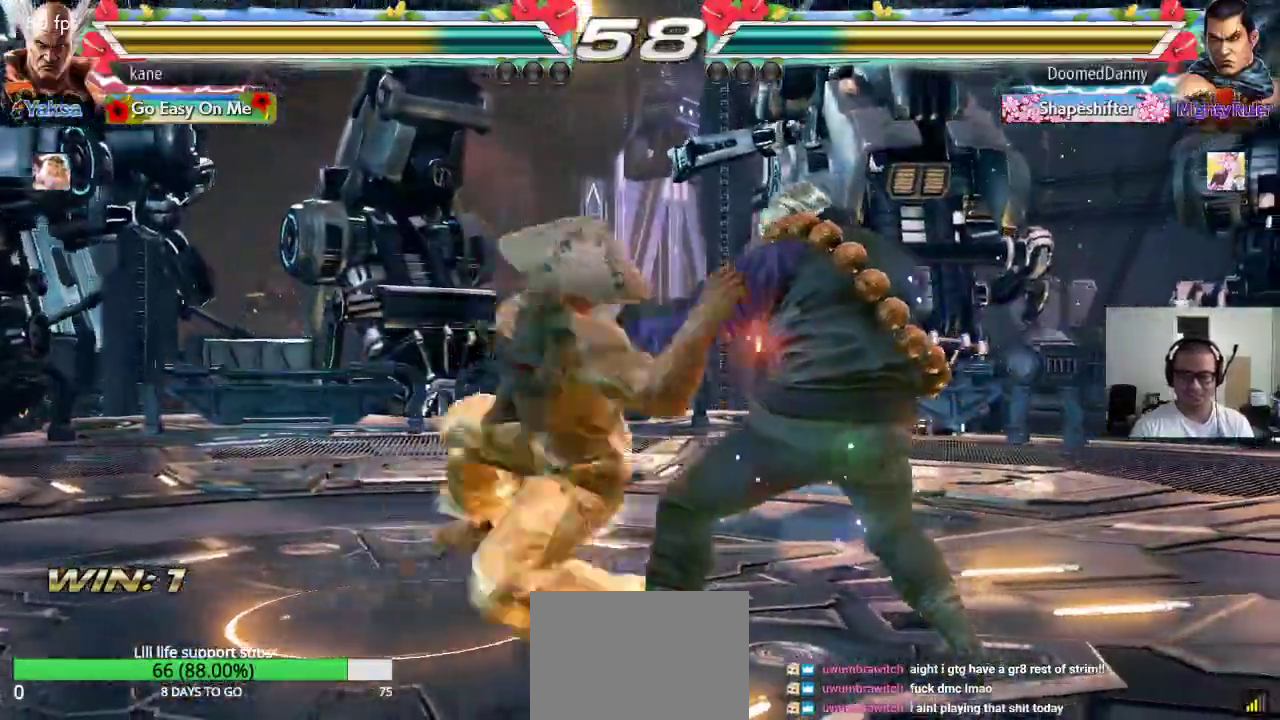
{"buttons": [], "left_stick": "center", "events": []}
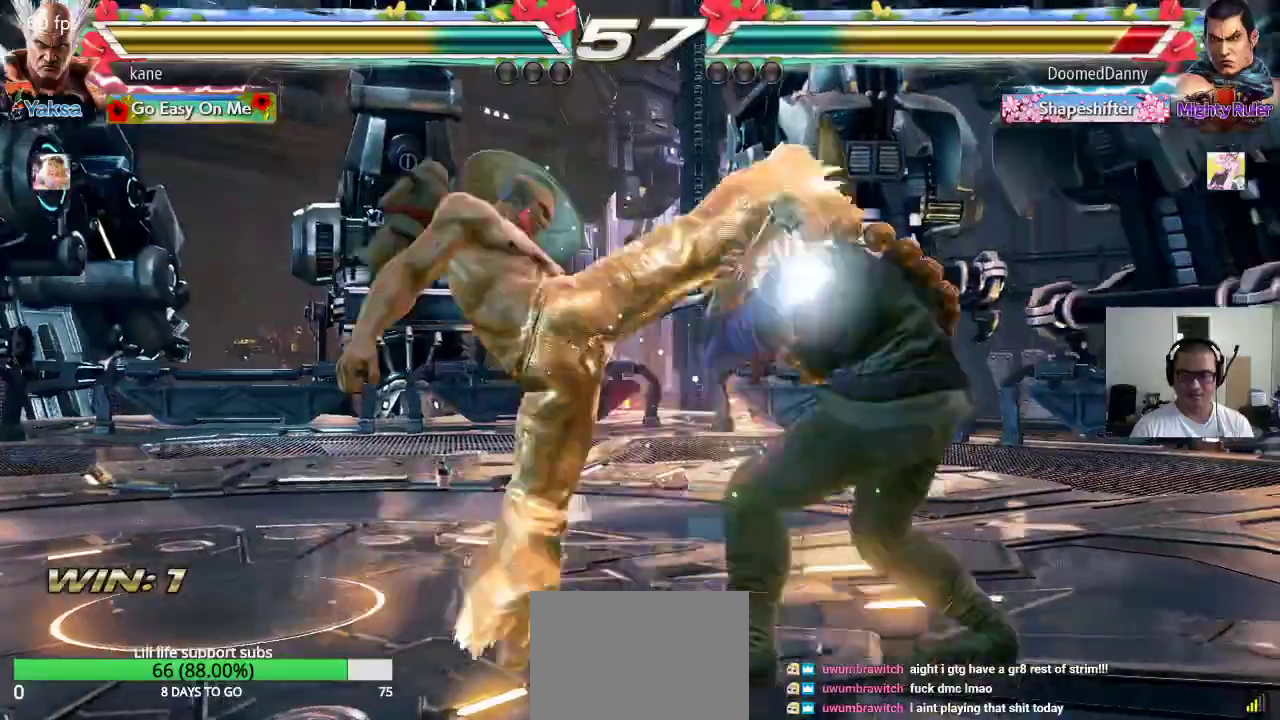
{"buttons": [], "left_stick": "center", "events": [[200, "left_stick", "down"], [250, "left_stick", "center"], [350, "left_stick", "down"], [400, "left_stick", "center"]]}
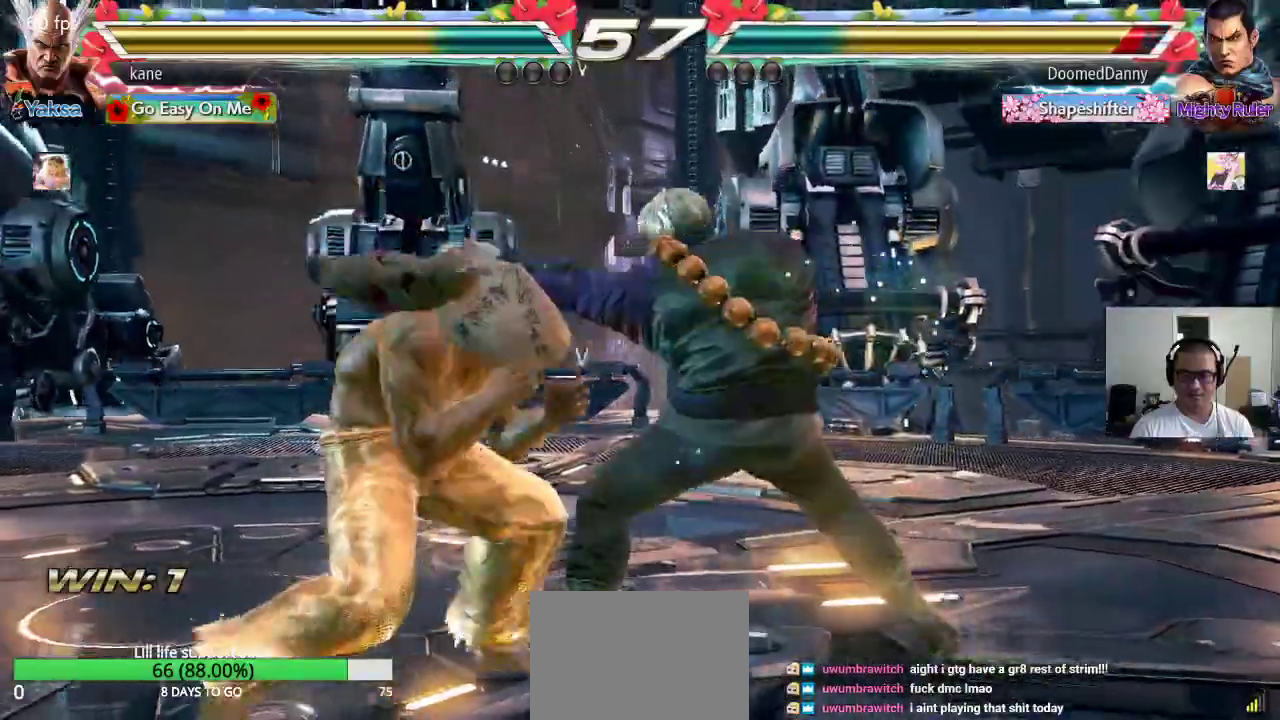
{"buttons": [], "left_stick": "center", "events": [[17, "left_stick", "right"], [100, "TRIANGLE", "down"], [100, "left_stick", "down-right"], [150, "TRIANGLE", "up"], [217, "left_stick", "center"]]}
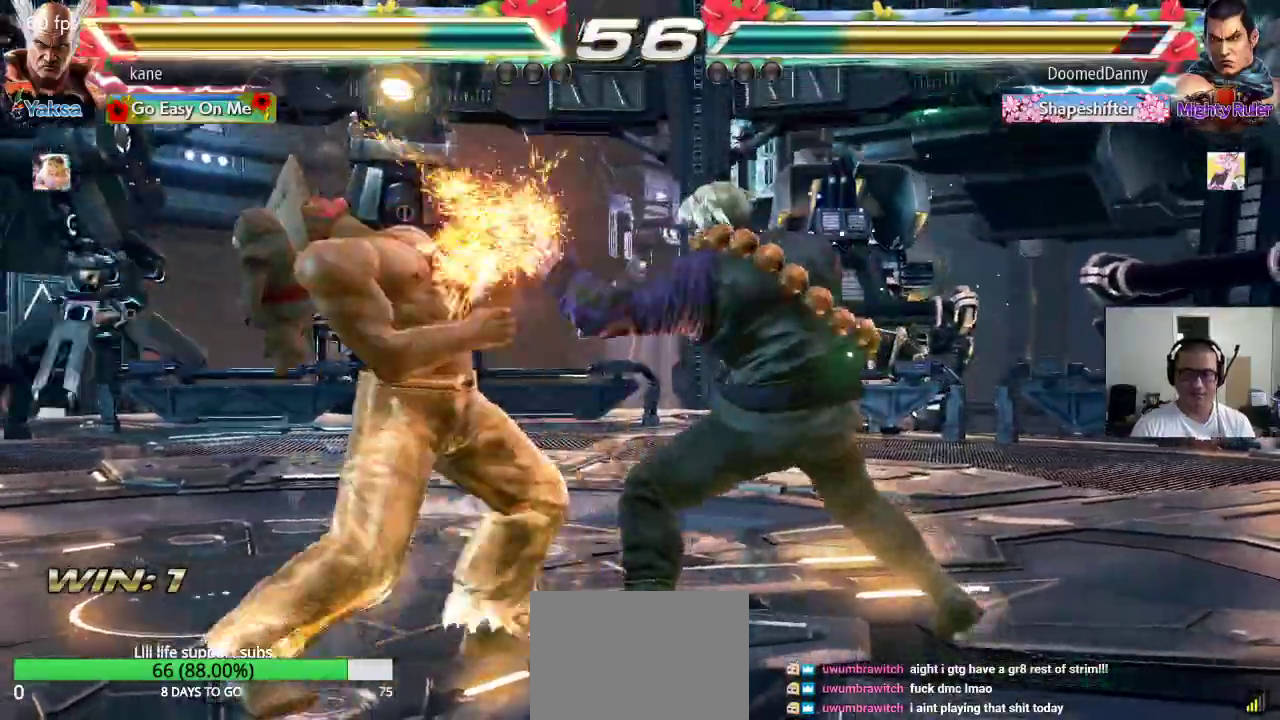
{"buttons": [], "left_stick": "left", "events": [[183, "left_stick", "left"]]}
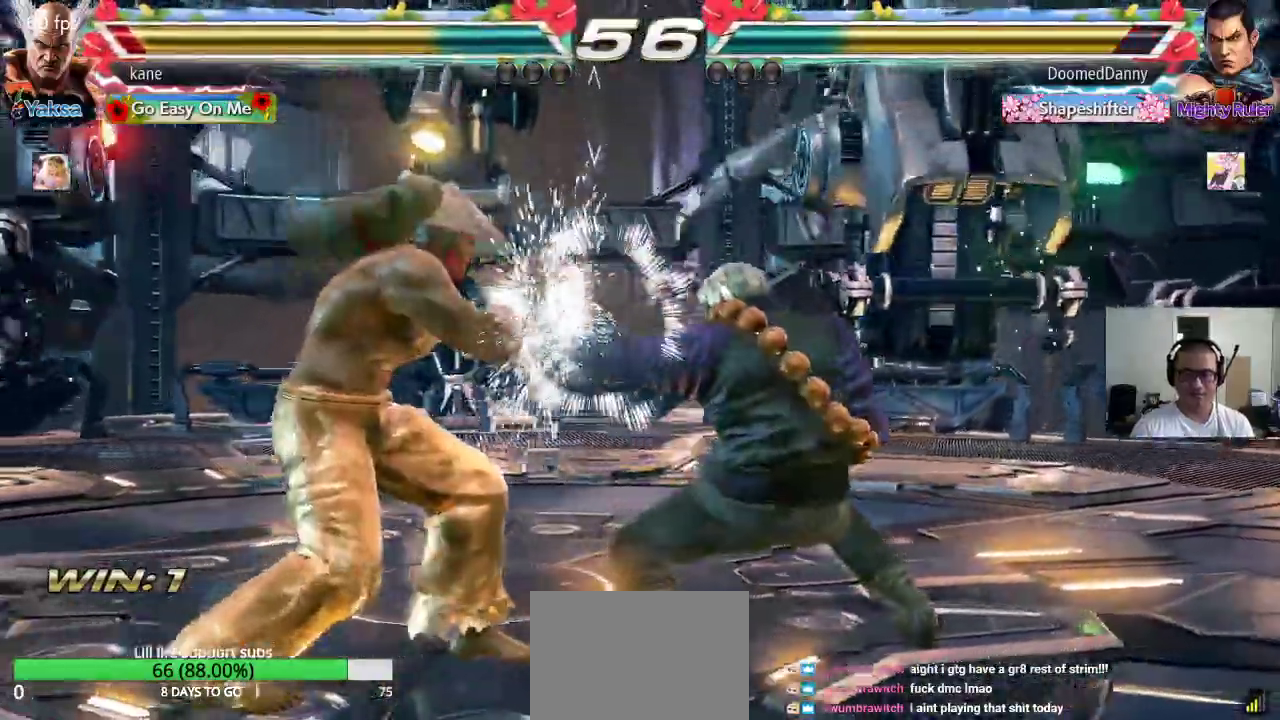
{"buttons": [], "left_stick": "center", "events": [[167, "left_stick", "center"], [183, "SQUARE", "down"], [250, "SQUARE", "up"], [267, "SQUARE", "down"], [333, "SQUARE", "up"]]}
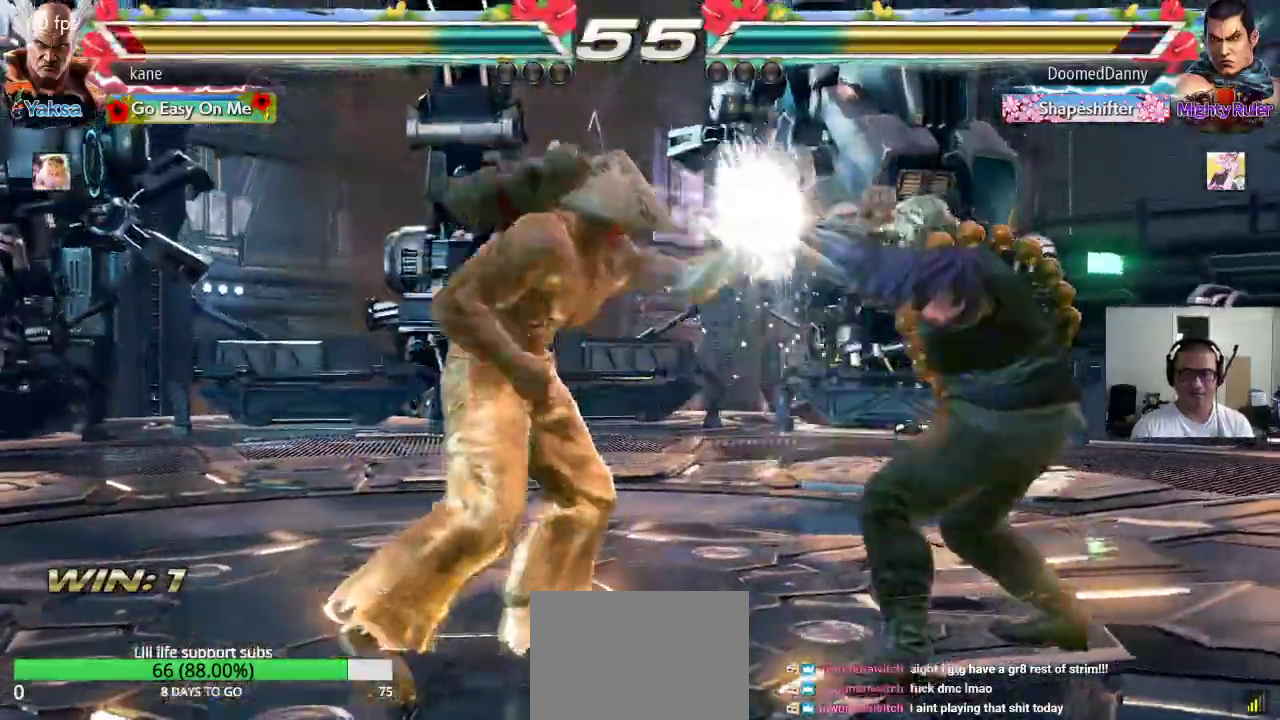
{"buttons": [], "left_stick": "center", "events": [[400, "left_stick", "left"], [467, "left_stick", "center"]]}